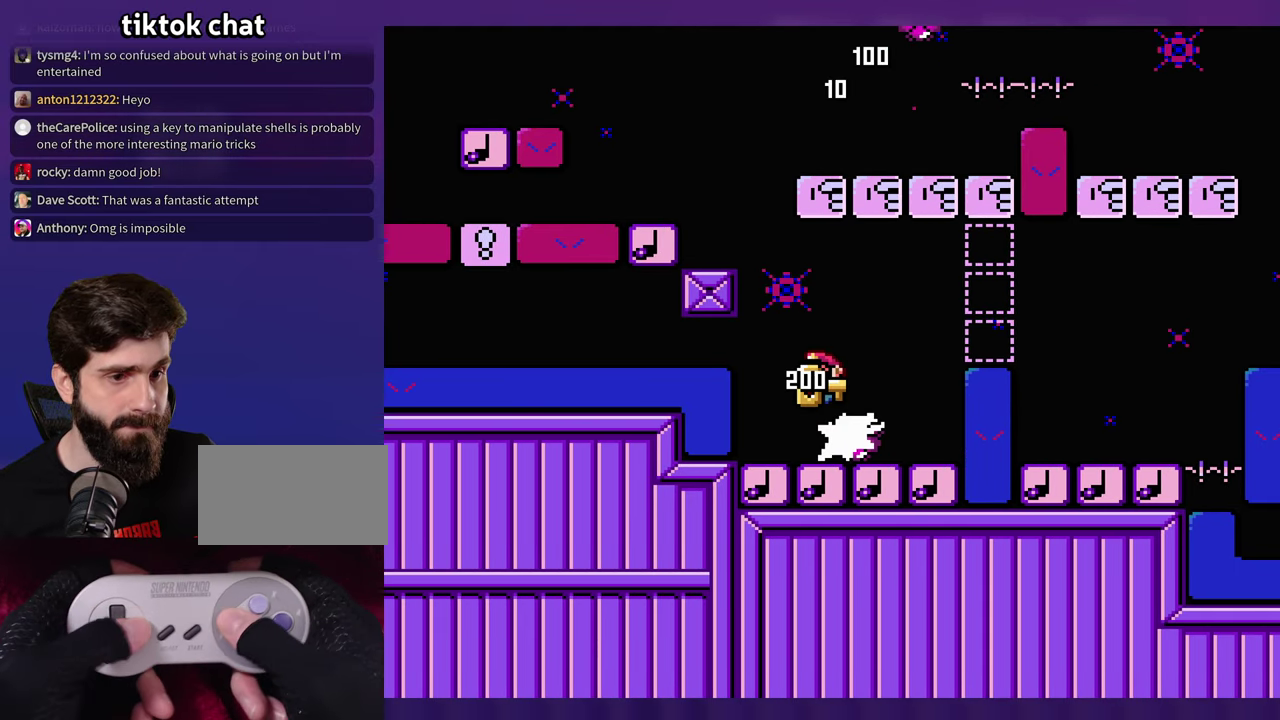
Gameplay with a controller (Nintendo layout); each line is a JSON object with the inputs held at the frame after it. "events" lists button and stick changes between this image and that frame as [ms after this image, input, new state], when the widget could be followed in between. Not read: DPAD_RIGHT L3 R3 Y.
{"buttons": [], "events": [[167, "B", "down"], [284, "B", "up"], [317, "DPAD_LEFT", "down"], [400, "DPAD_LEFT", "up"]]}
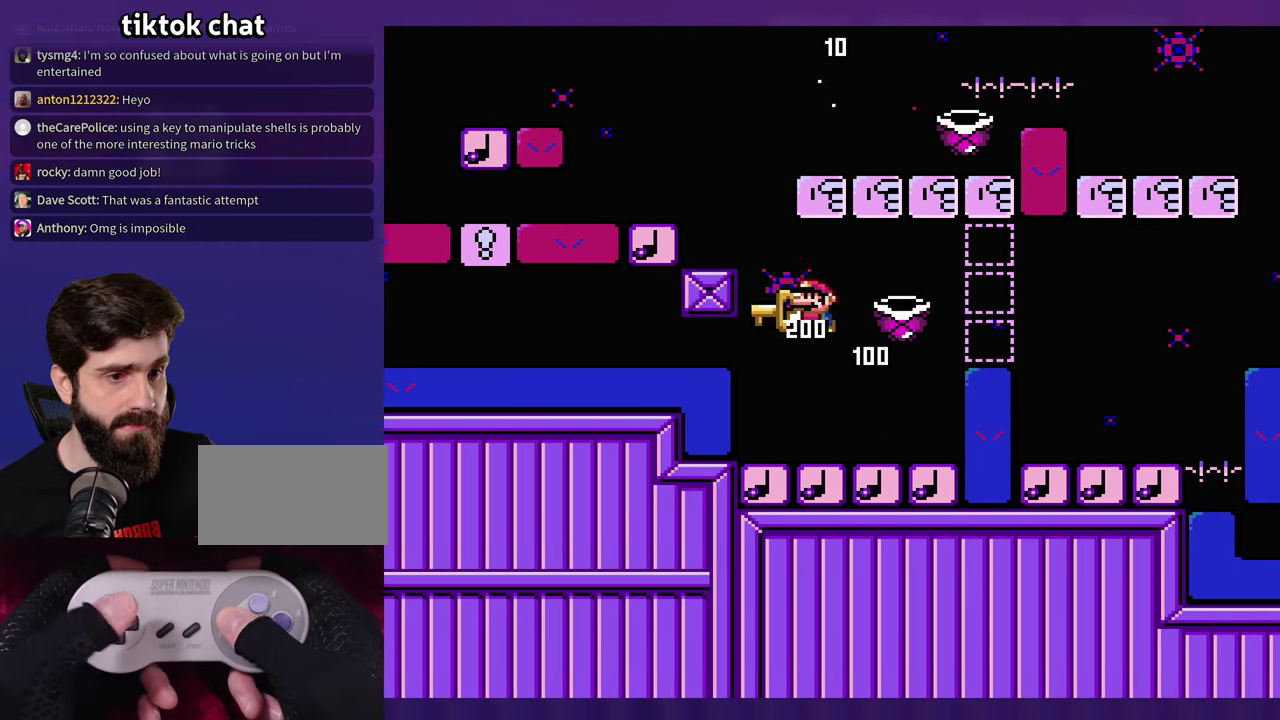
{"buttons": [], "events": [[367, "DPAD_LEFT", "down"], [467, "DPAD_LEFT", "up"]]}
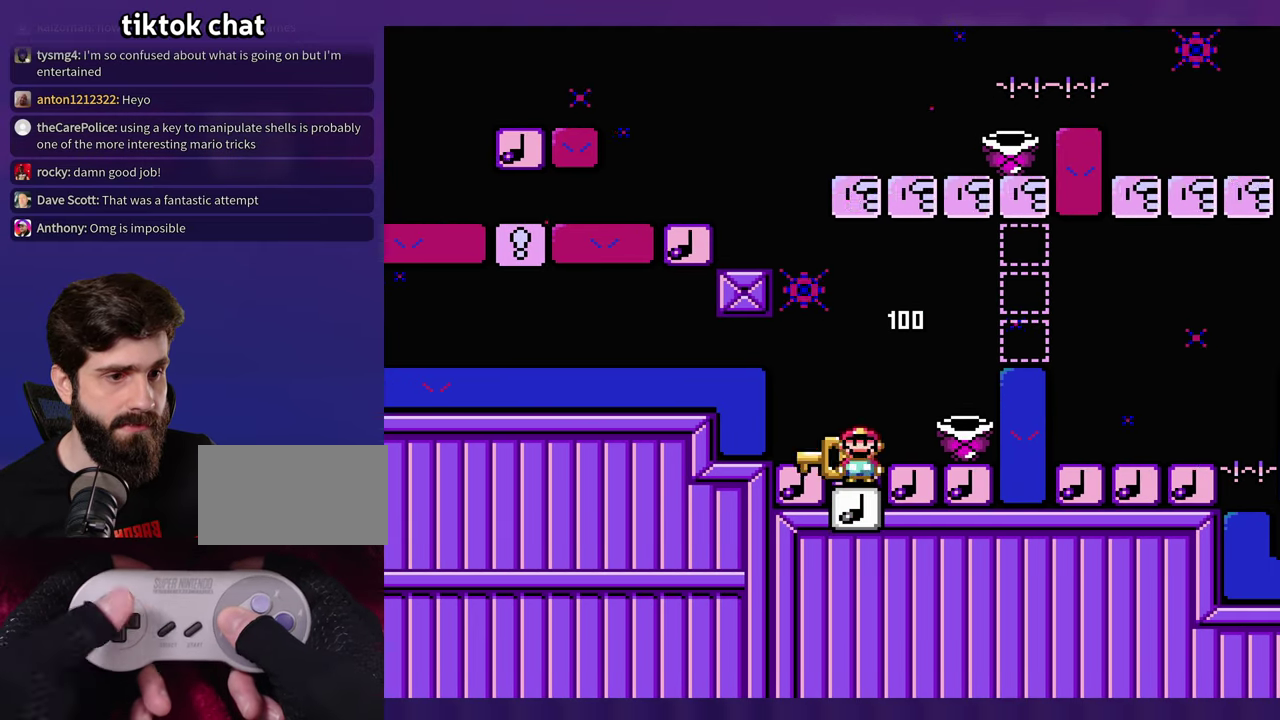
{"buttons": [], "events": [[334, "DPAD_LEFT", "down"], [450, "DPAD_LEFT", "up"]]}
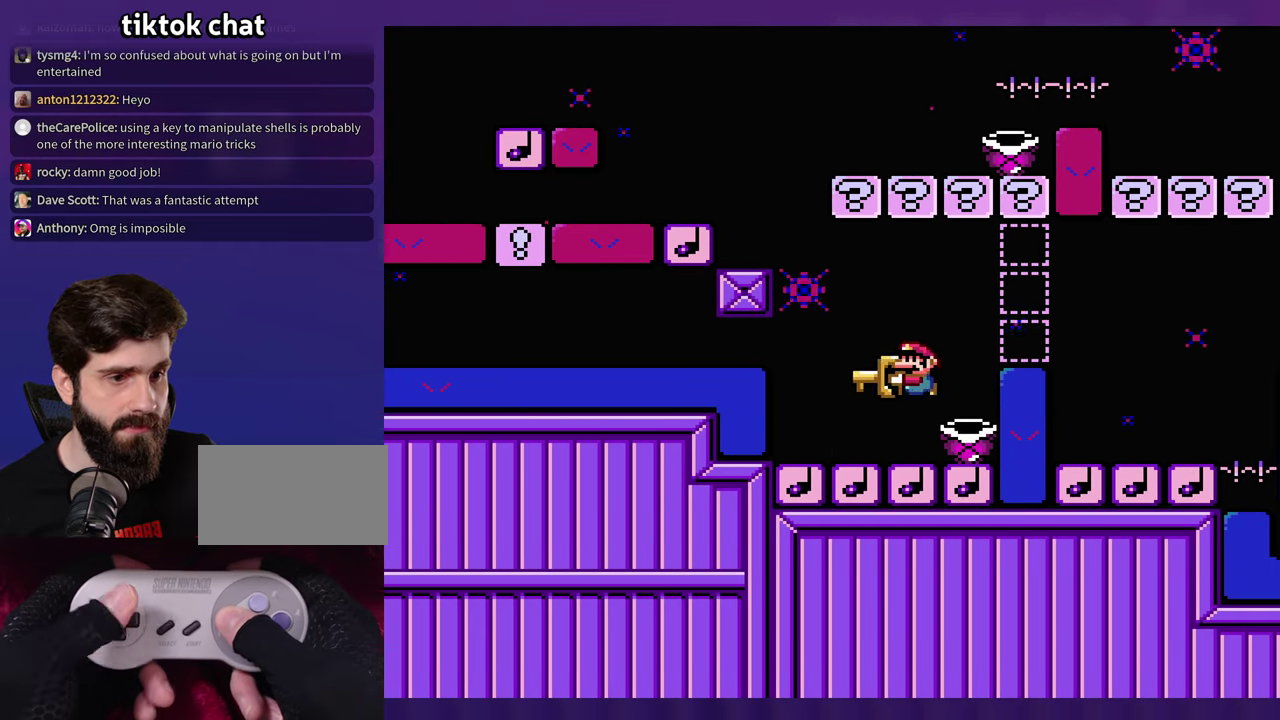
{"buttons": ["DPAD_LEFT"], "events": [[467, "DPAD_LEFT", "down"]]}
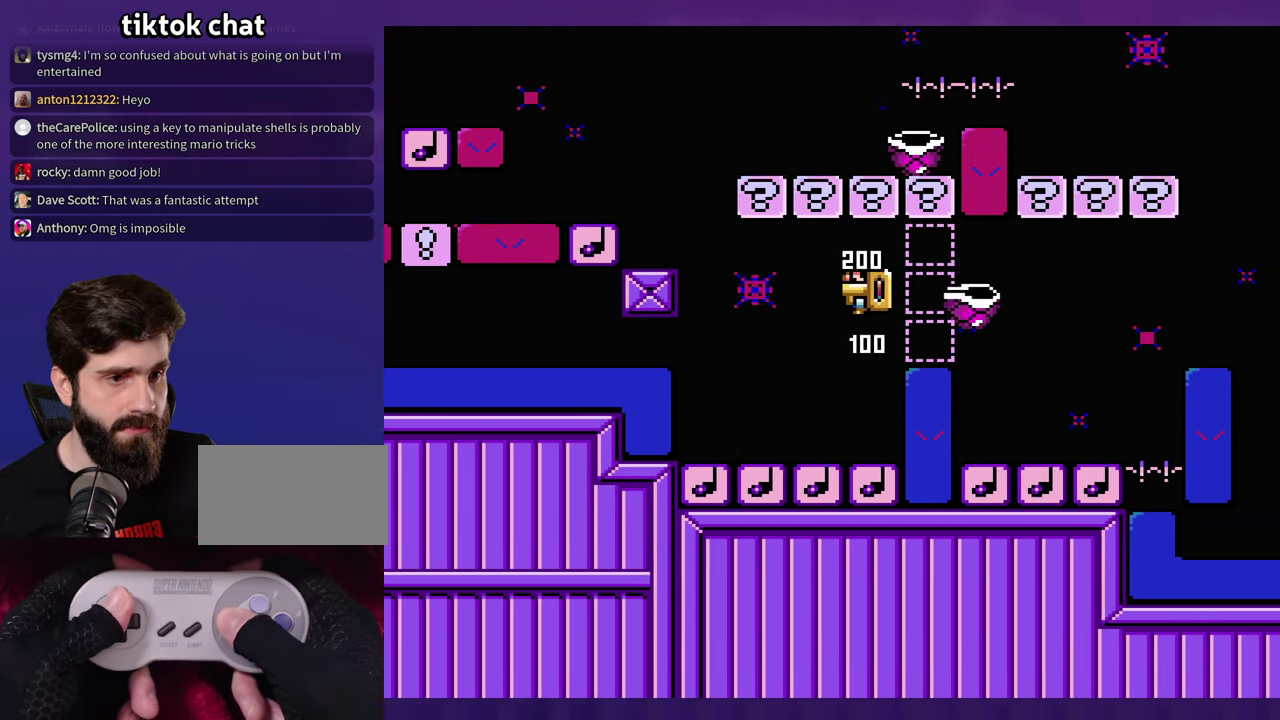
{"buttons": [], "events": [[200, "DPAD_LEFT", "up"]]}
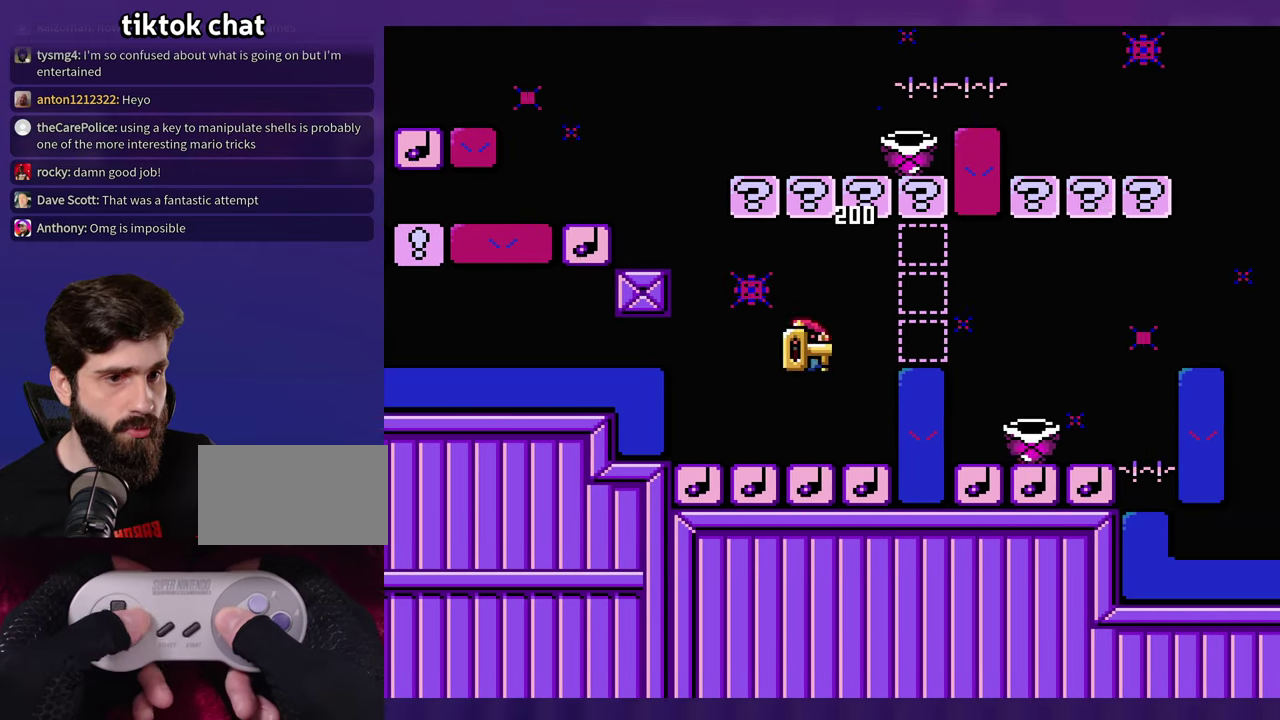
{"buttons": [], "events": [[283, "DPAD_LEFT", "down"], [416, "DPAD_LEFT", "up"]]}
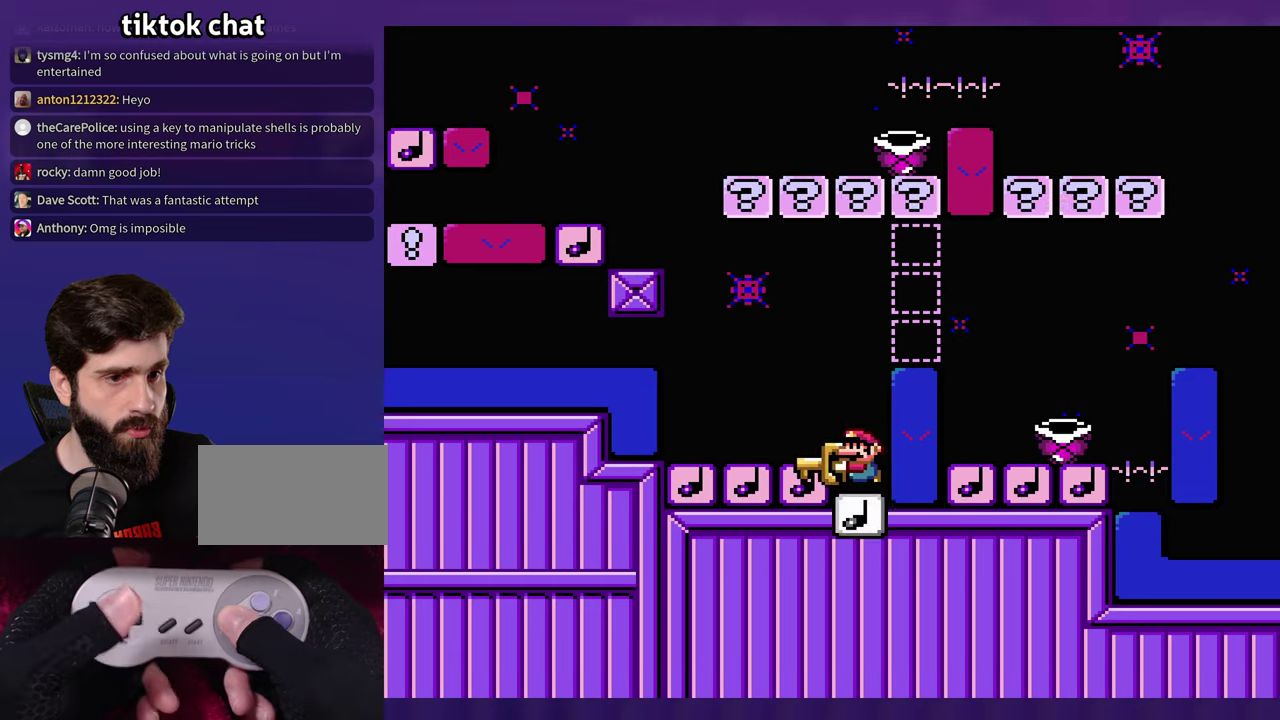
{"buttons": [], "events": [[66, "B", "down"], [416, "B", "up"]]}
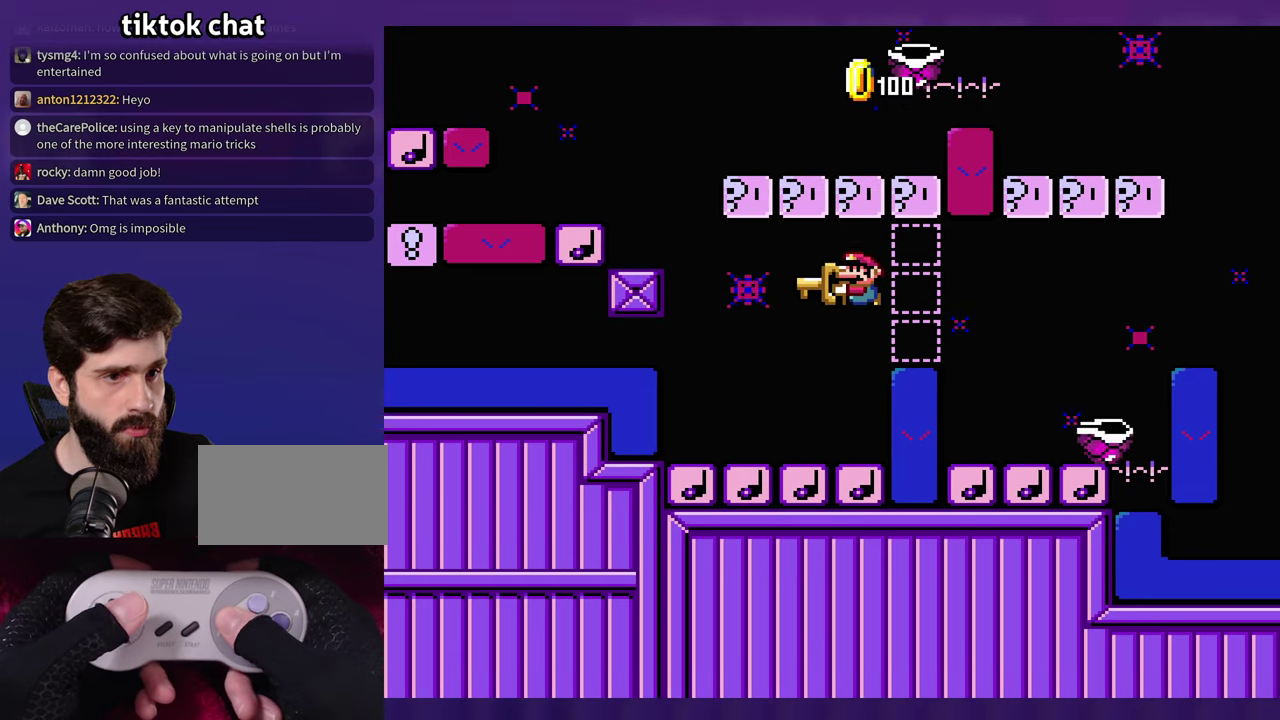
{"buttons": [], "events": []}
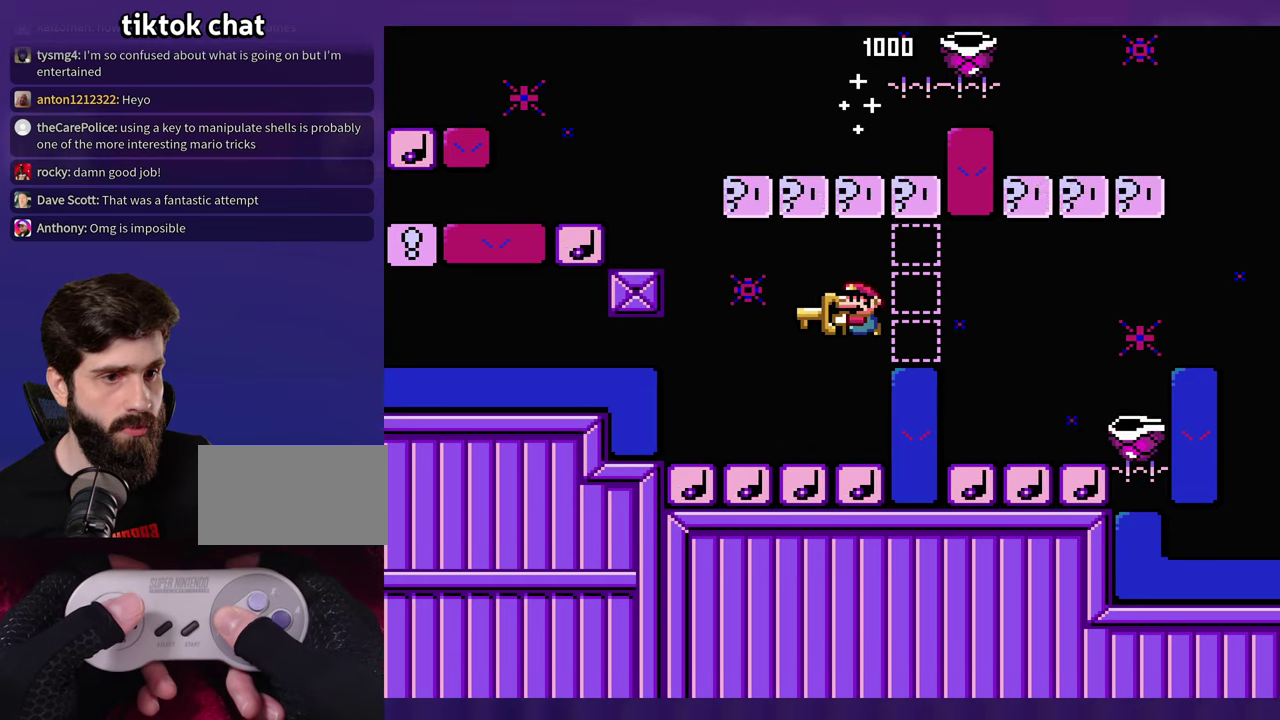
{"buttons": [], "events": []}
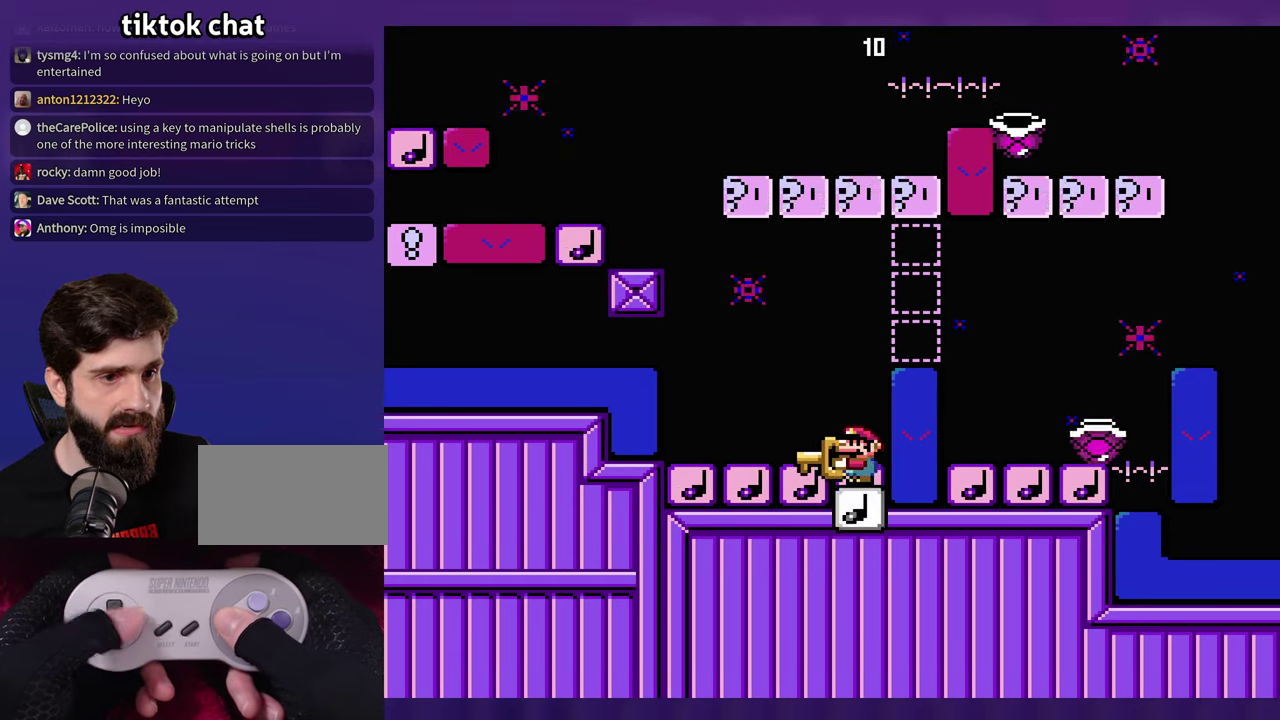
{"buttons": ["B"], "events": [[166, "B", "down"], [283, "B", "up"], [383, "B", "down"]]}
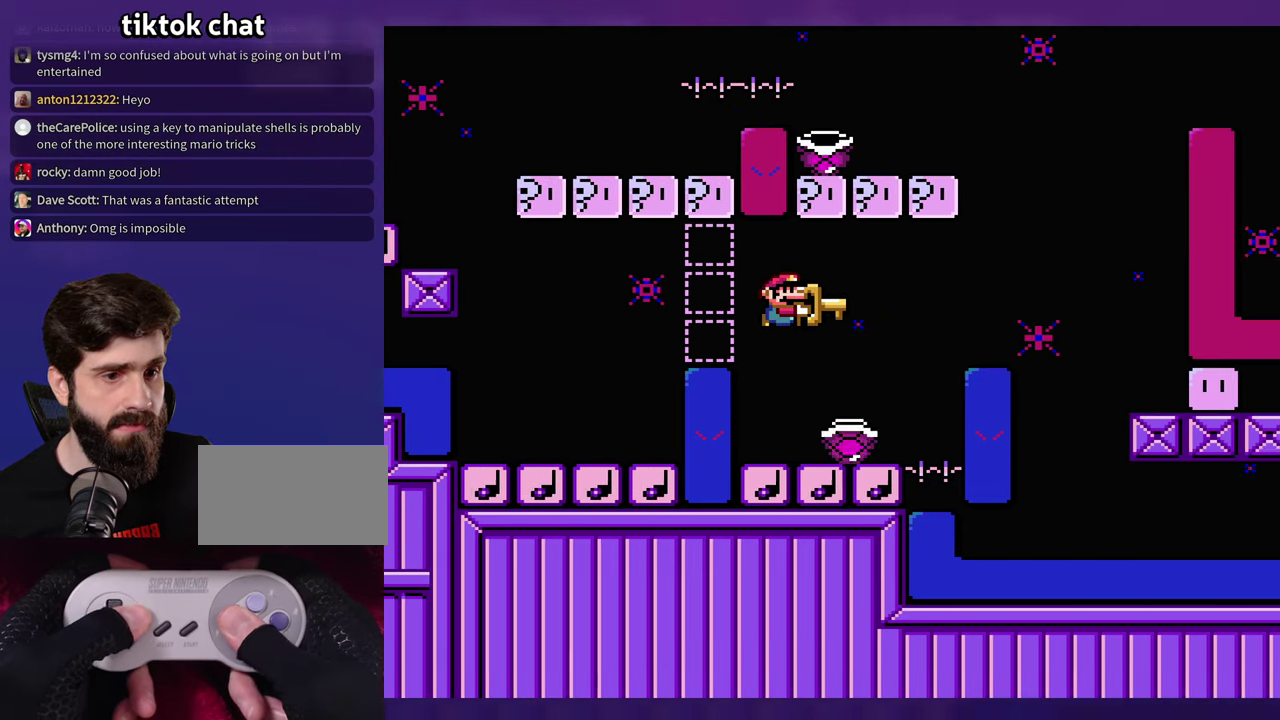
{"buttons": ["B"], "events": [[116, "B", "up"], [150, "DPAD_LEFT", "down"], [266, "B", "down"], [500, "DPAD_LEFT", "up"]]}
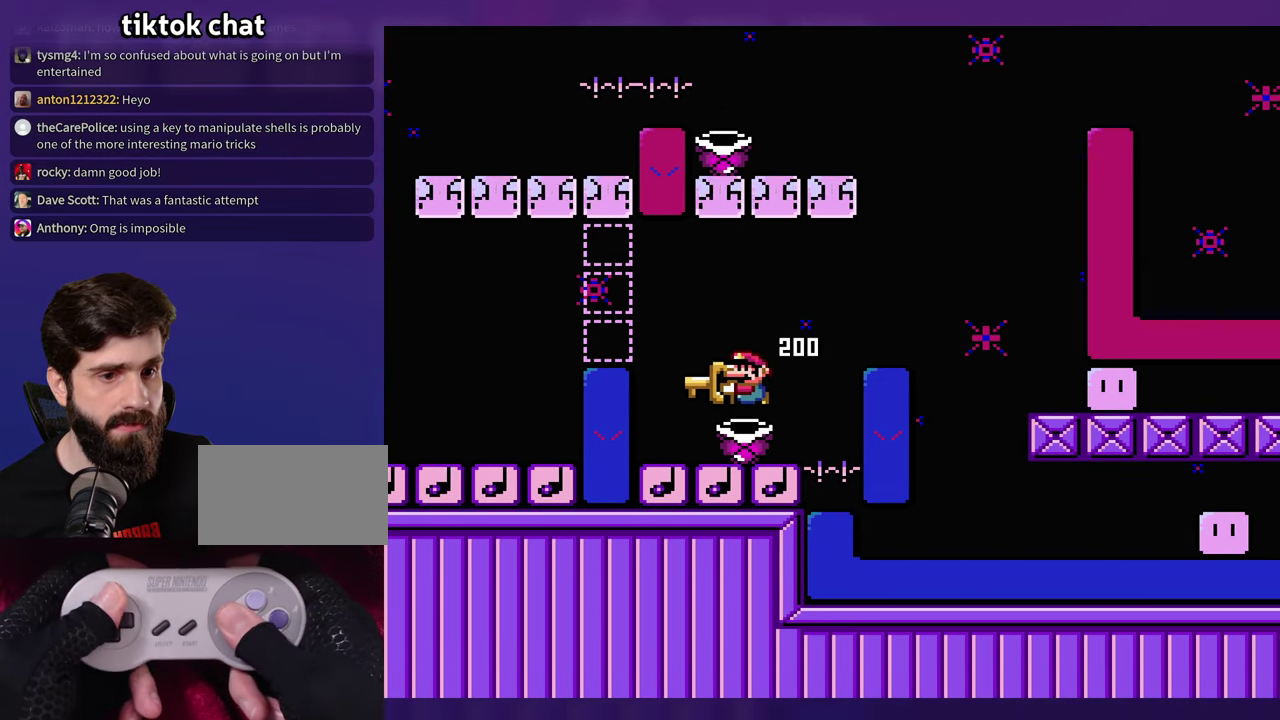
{"buttons": [], "events": [[33, "B", "up"], [316, "B", "down"], [366, "B", "up"]]}
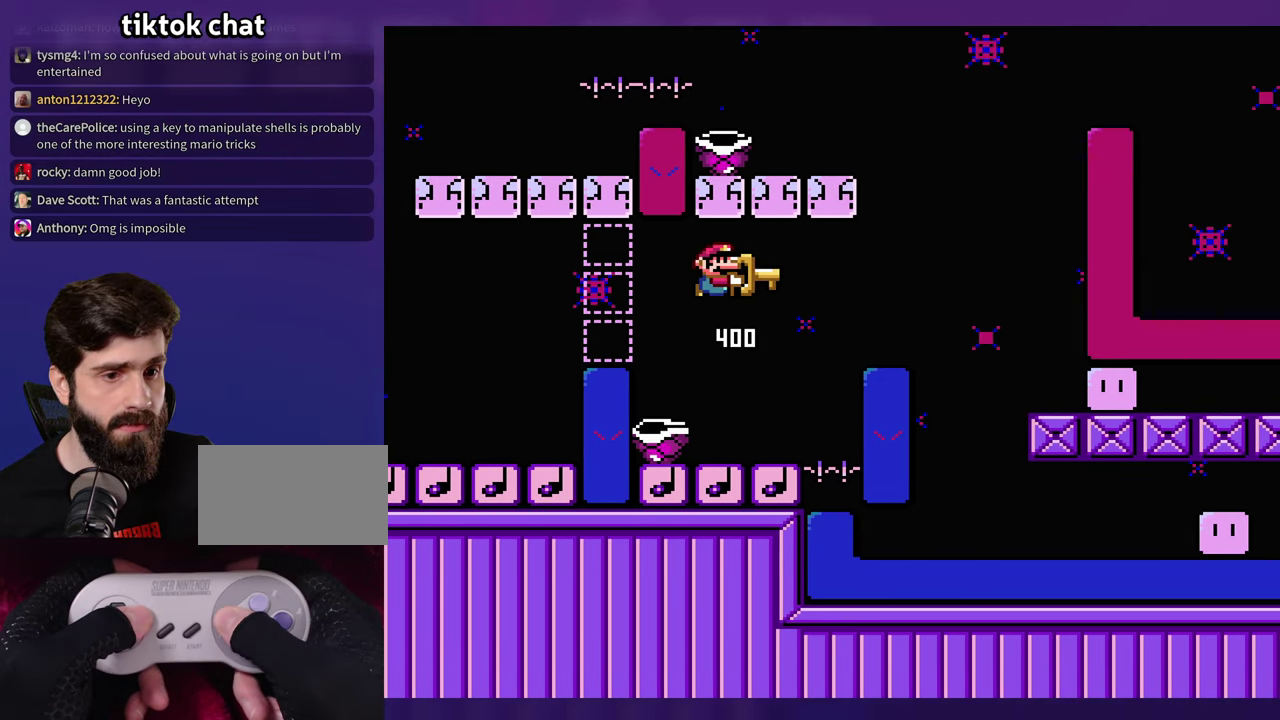
{"buttons": ["B", "DPAD_LEFT"], "events": [[250, "DPAD_LEFT", "down"], [400, "B", "down"]]}
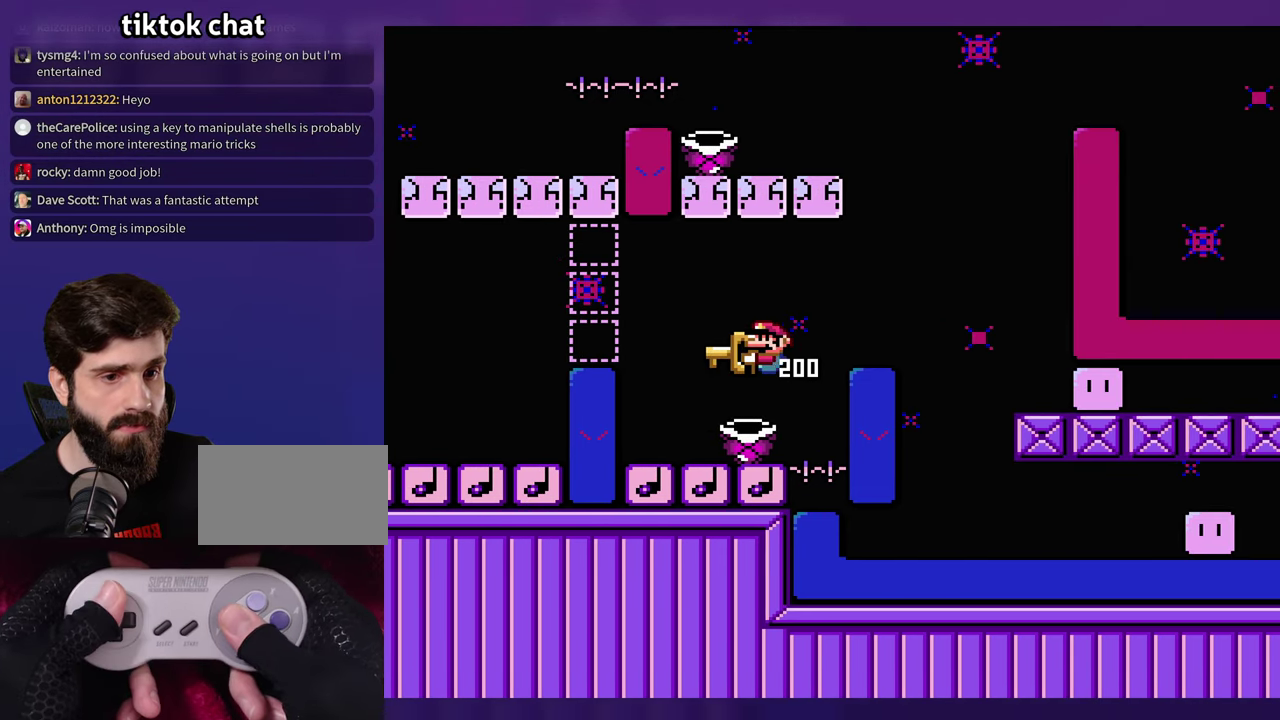
{"buttons": [], "events": [[100, "DPAD_LEFT", "up"], [166, "B", "up"]]}
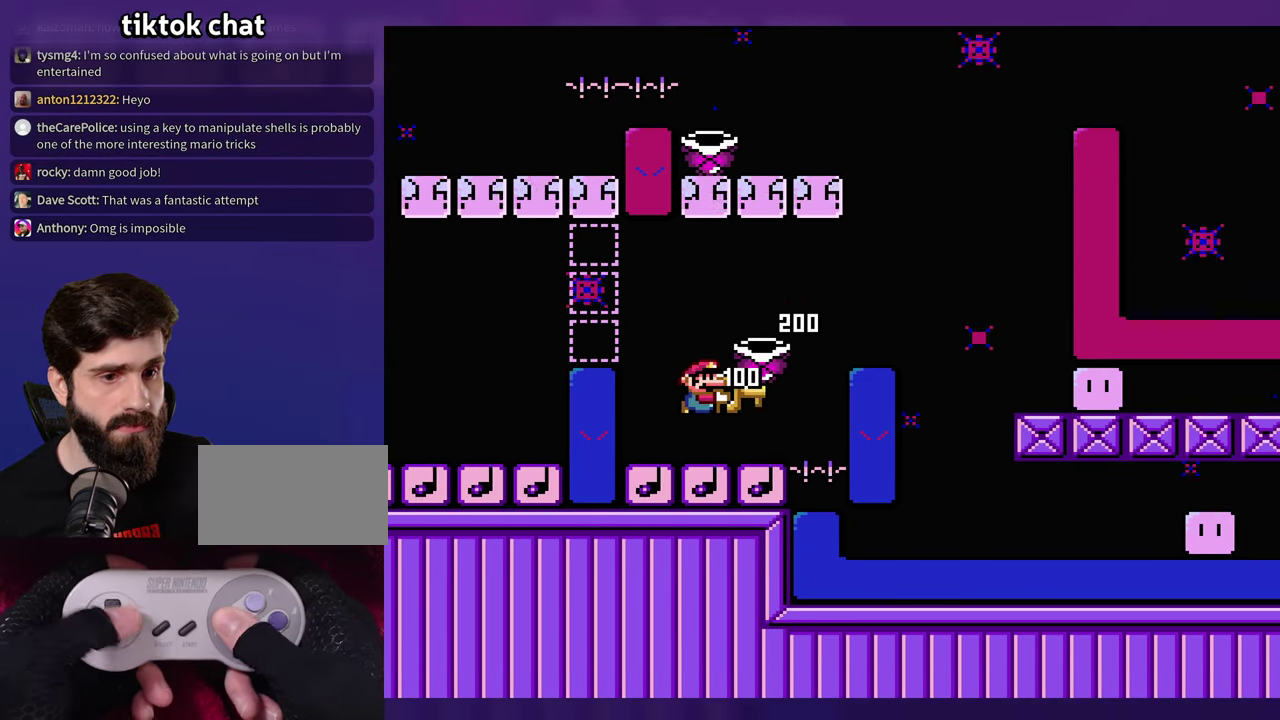
{"buttons": [], "events": [[33, "B", "down"], [133, "B", "up"], [233, "DPAD_LEFT", "down"], [400, "DPAD_LEFT", "up"]]}
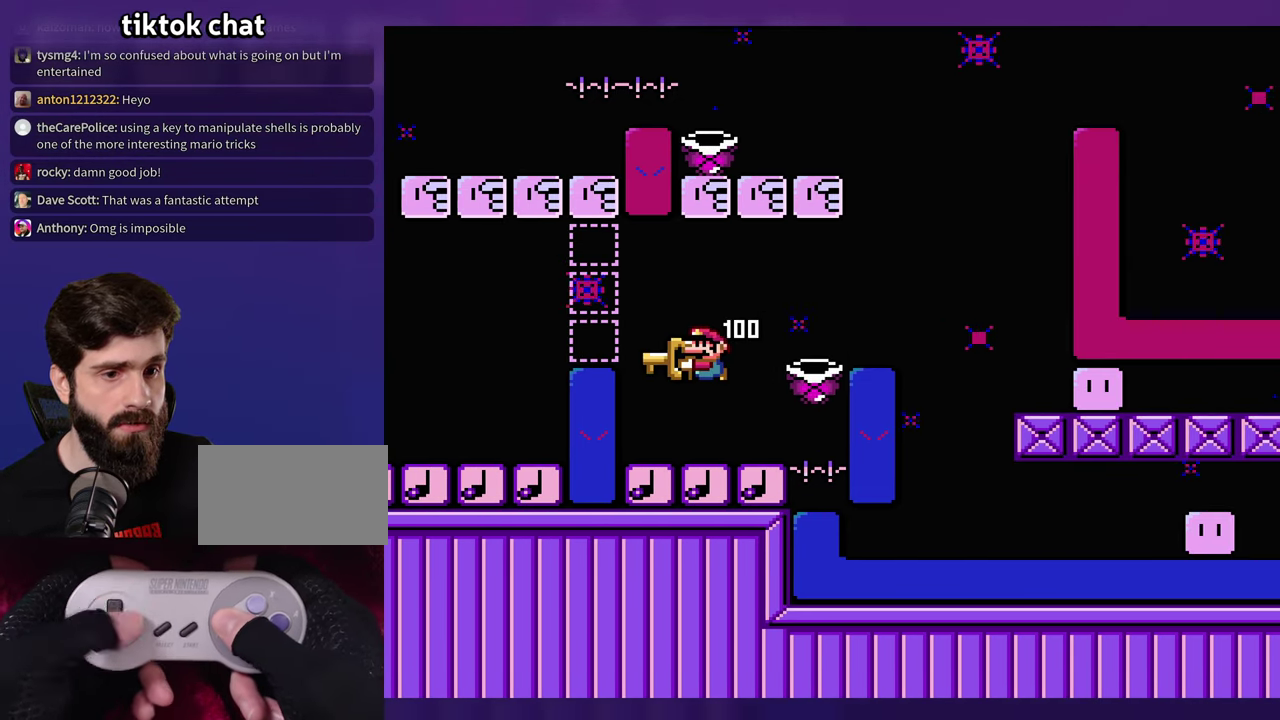
{"buttons": [], "events": []}
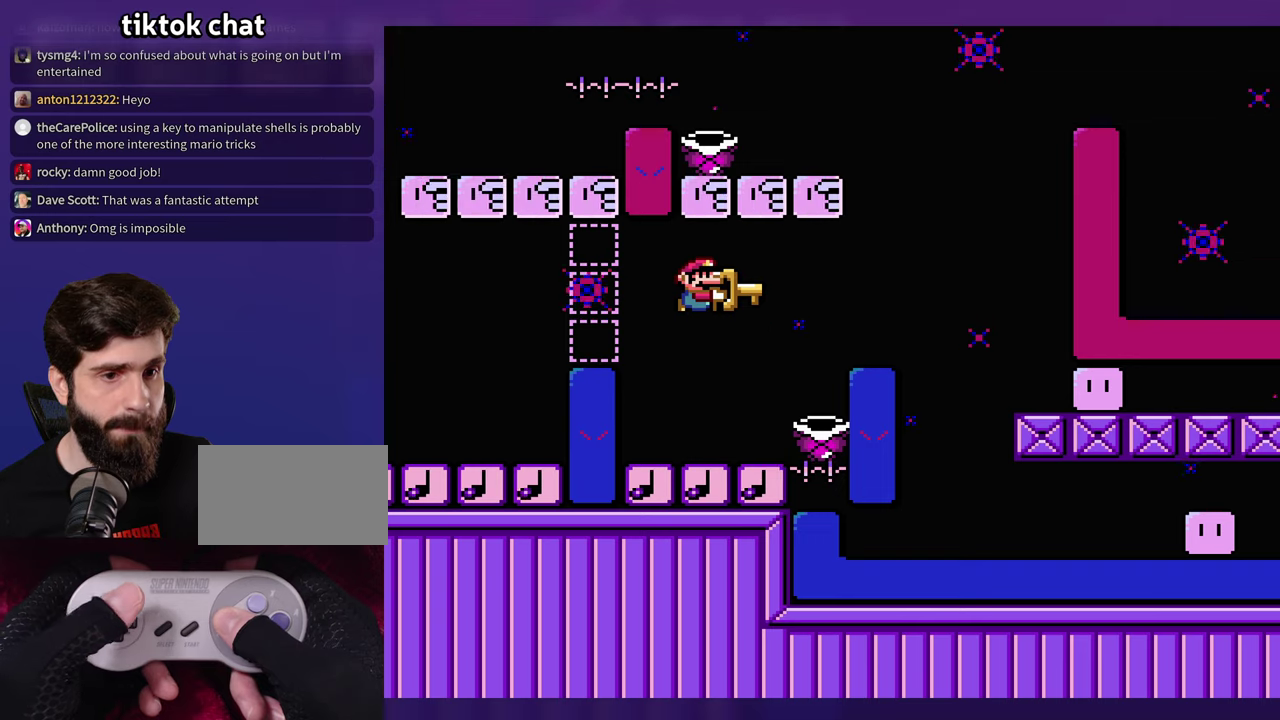
{"buttons": [], "events": [[50, "DPAD_LEFT", "down"], [117, "DPAD_LEFT", "up"]]}
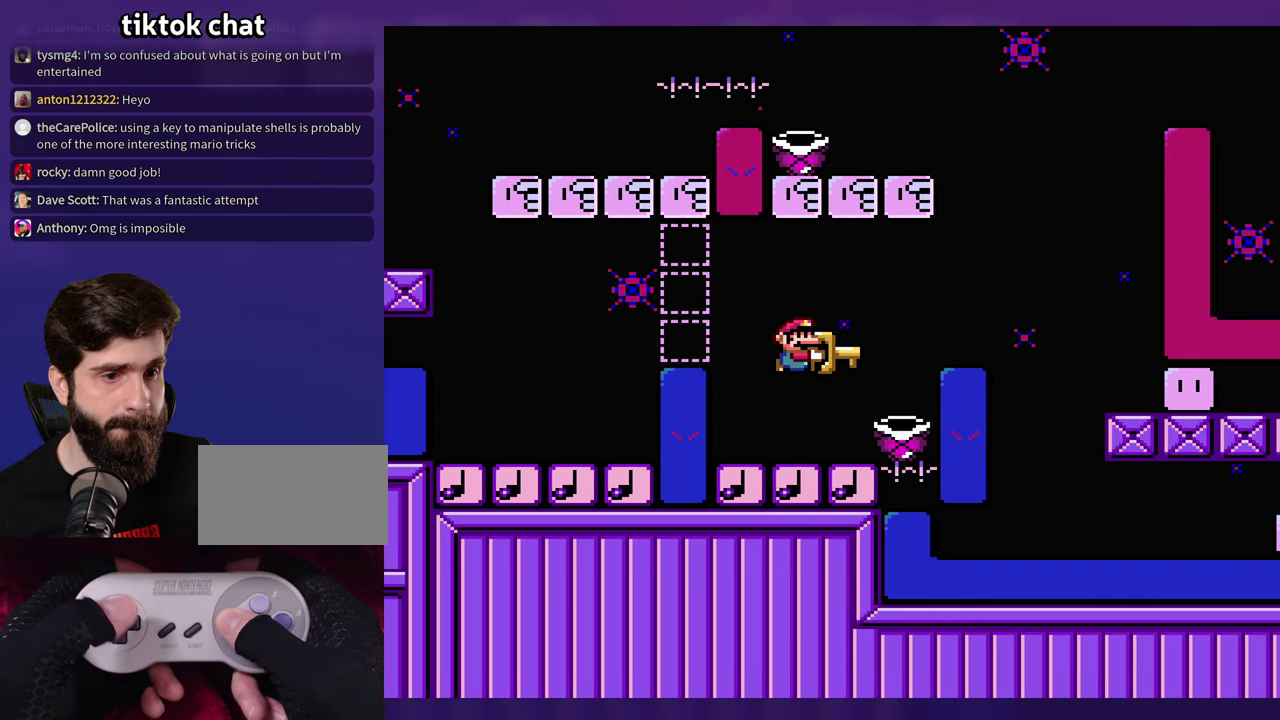
{"buttons": [], "events": [[200, "DPAD_LEFT", "down"], [250, "DPAD_LEFT", "up"]]}
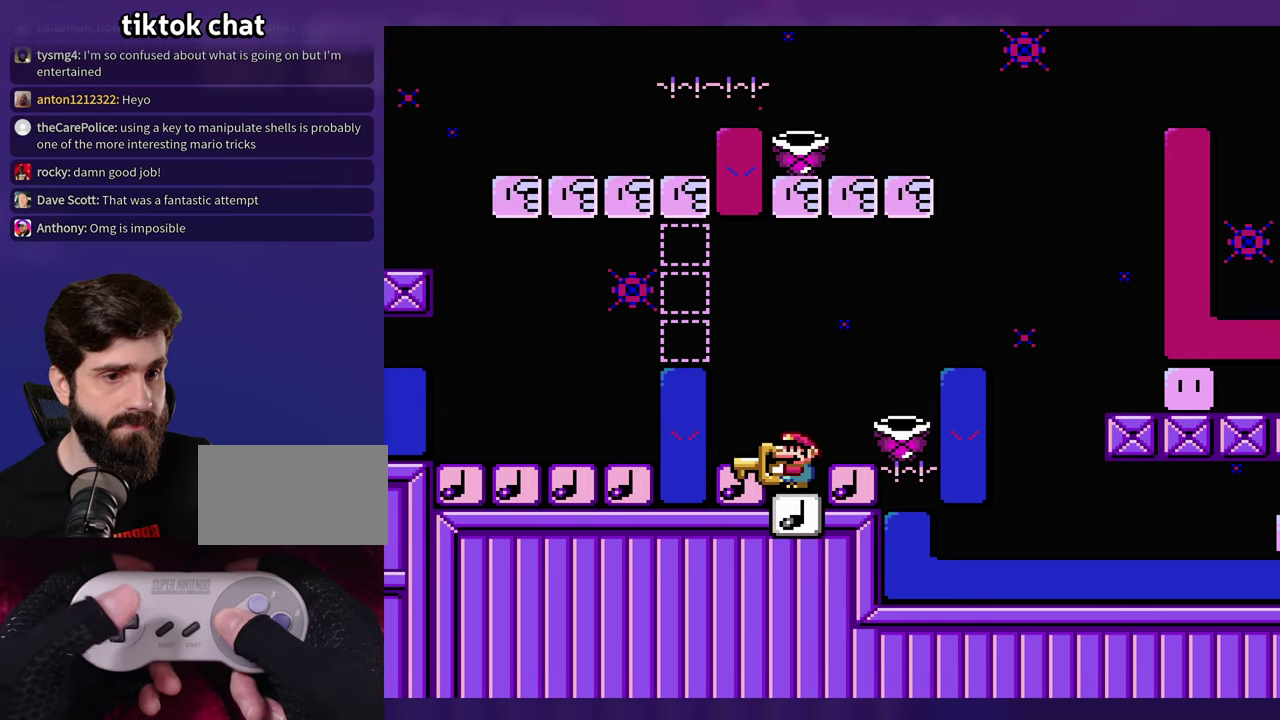
{"buttons": [], "events": []}
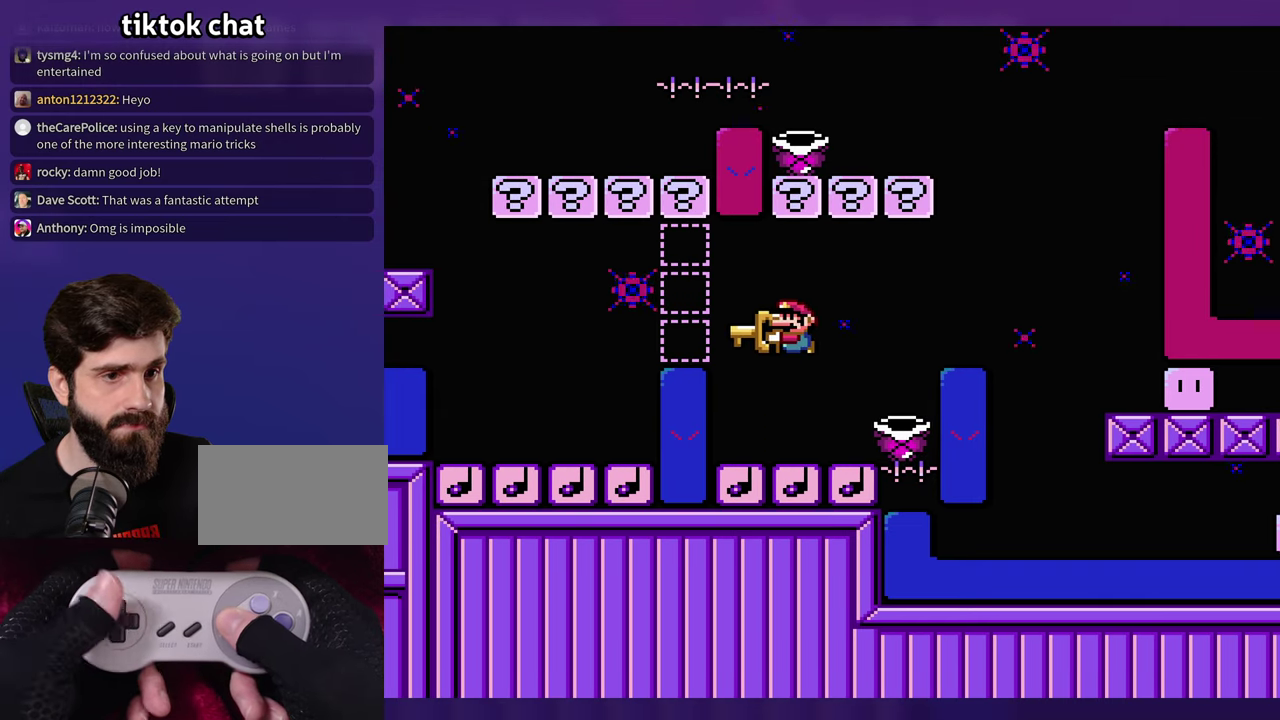
{"buttons": [], "events": []}
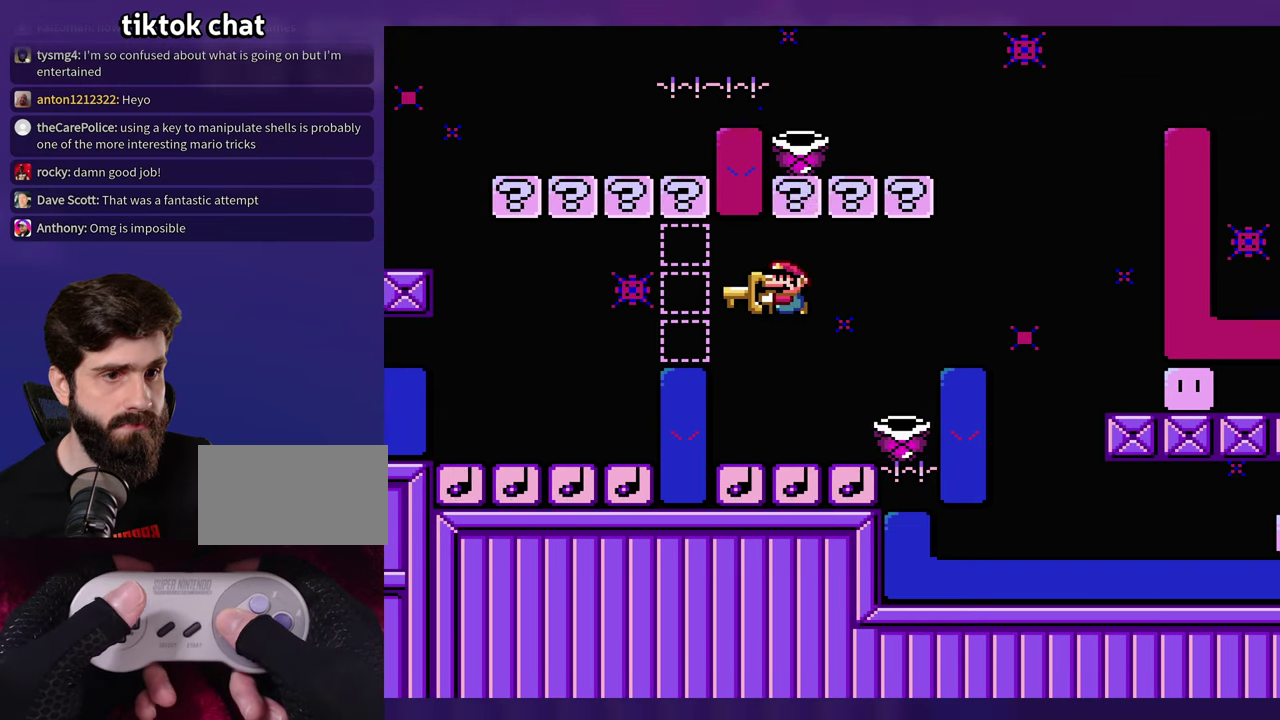
{"buttons": ["B"], "events": [[300, "B", "down"]]}
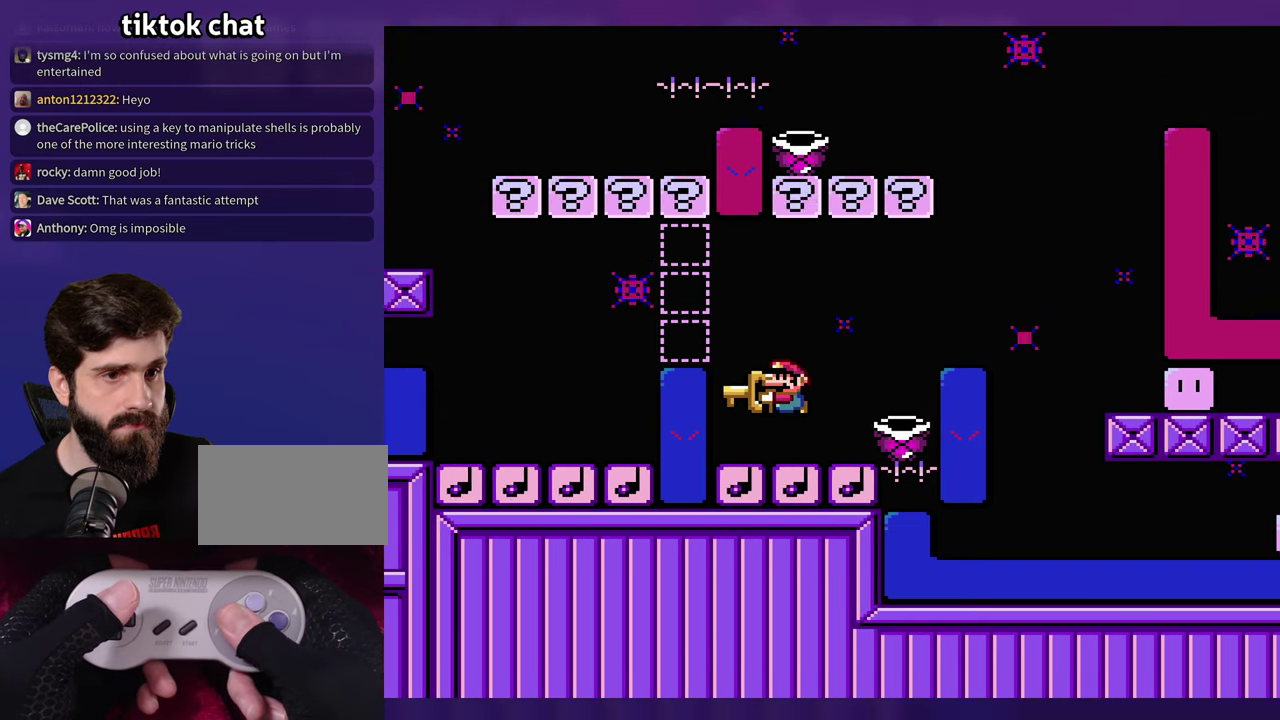
{"buttons": [], "events": [[333, "B", "up"]]}
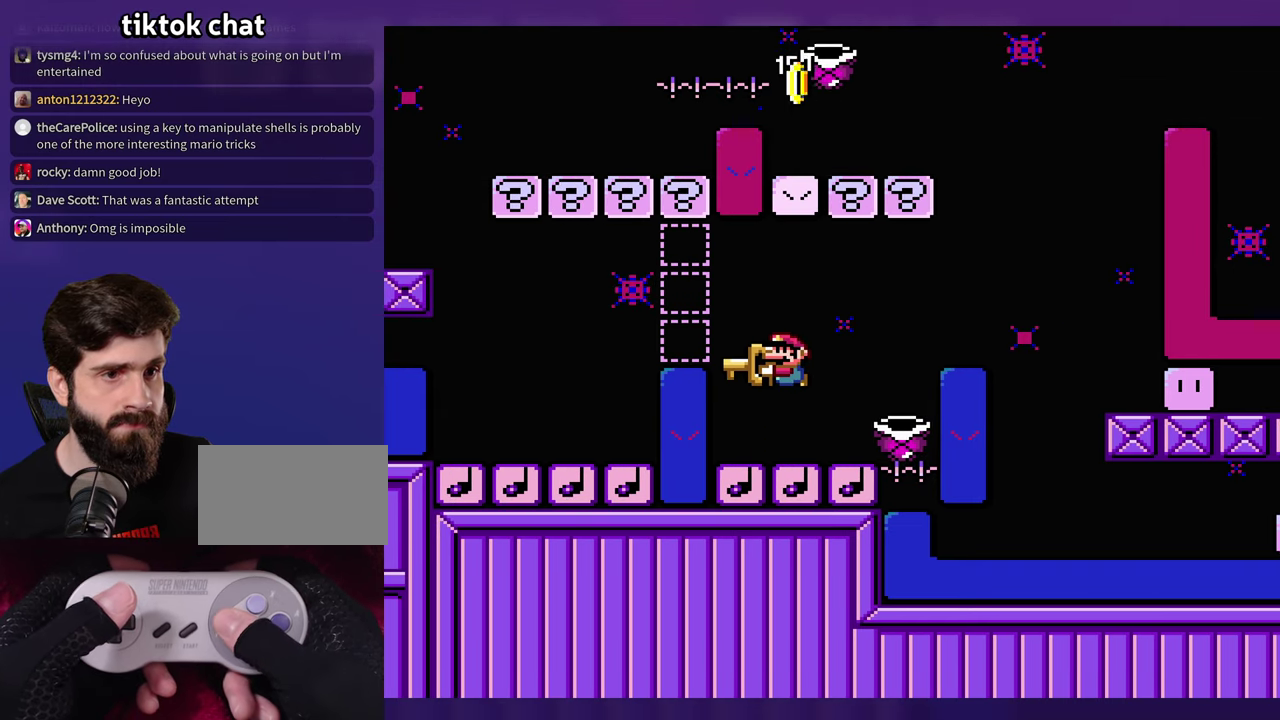
{"buttons": [], "events": []}
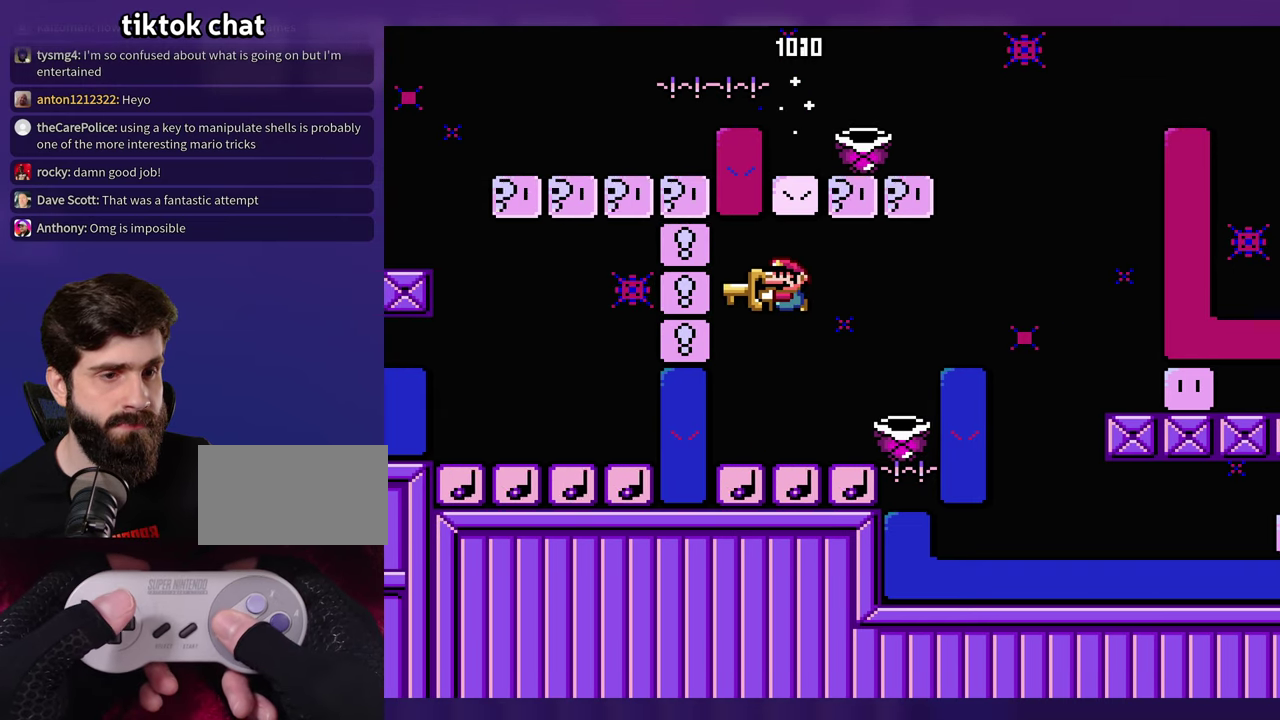
{"buttons": ["B"], "events": [[283, "B", "down"]]}
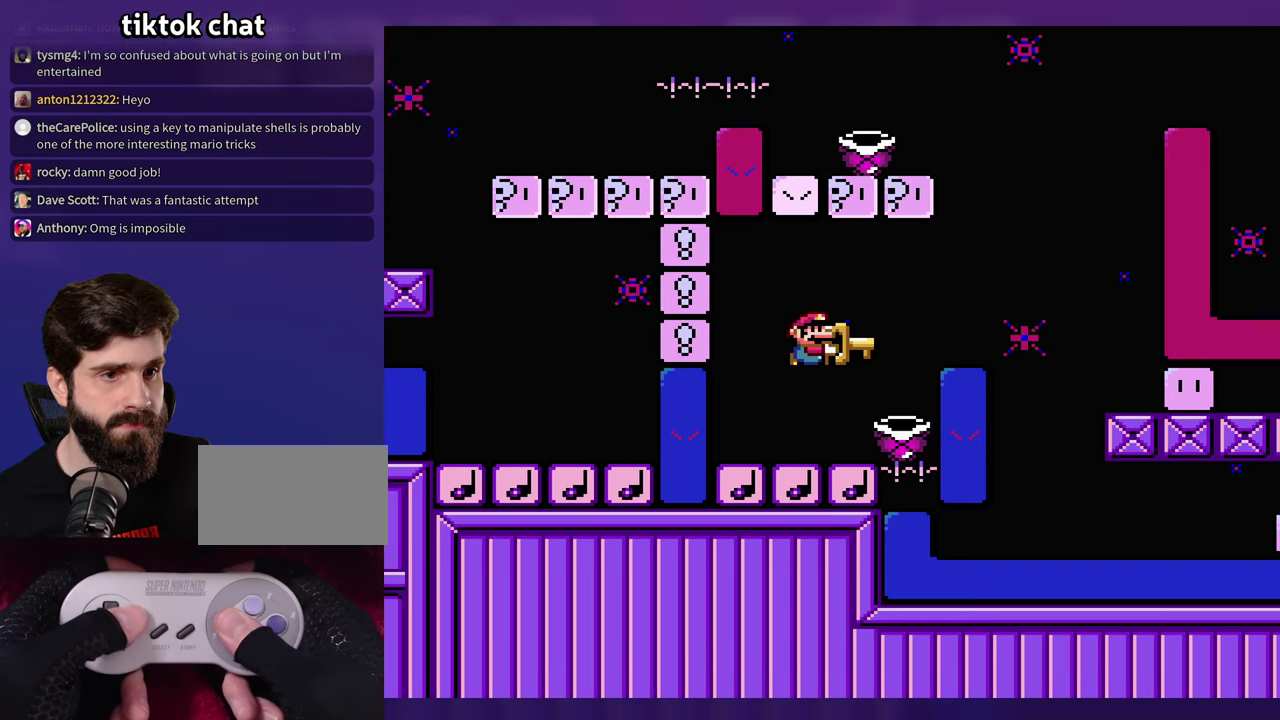
{"buttons": [], "events": [[67, "DPAD_LEFT", "down"], [183, "B", "up"], [250, "DPAD_LEFT", "up"]]}
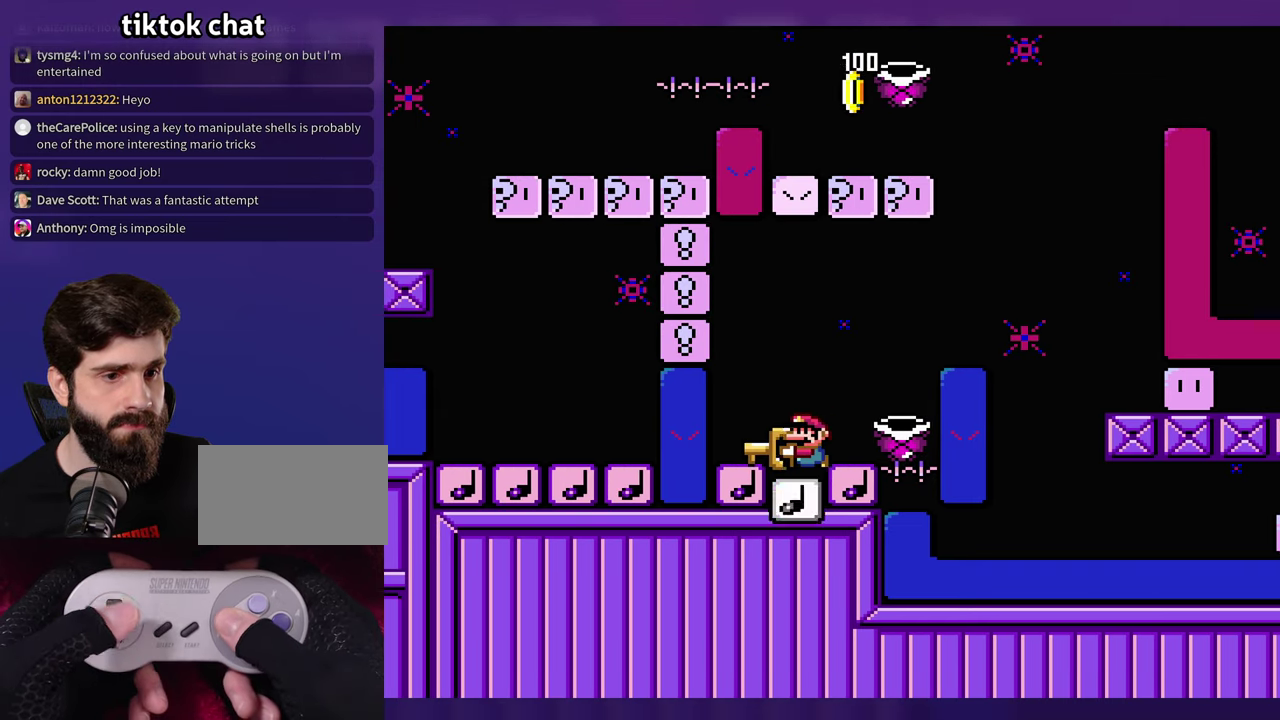
{"buttons": [], "events": [[400, "DPAD_LEFT", "down"], [484, "DPAD_LEFT", "up"]]}
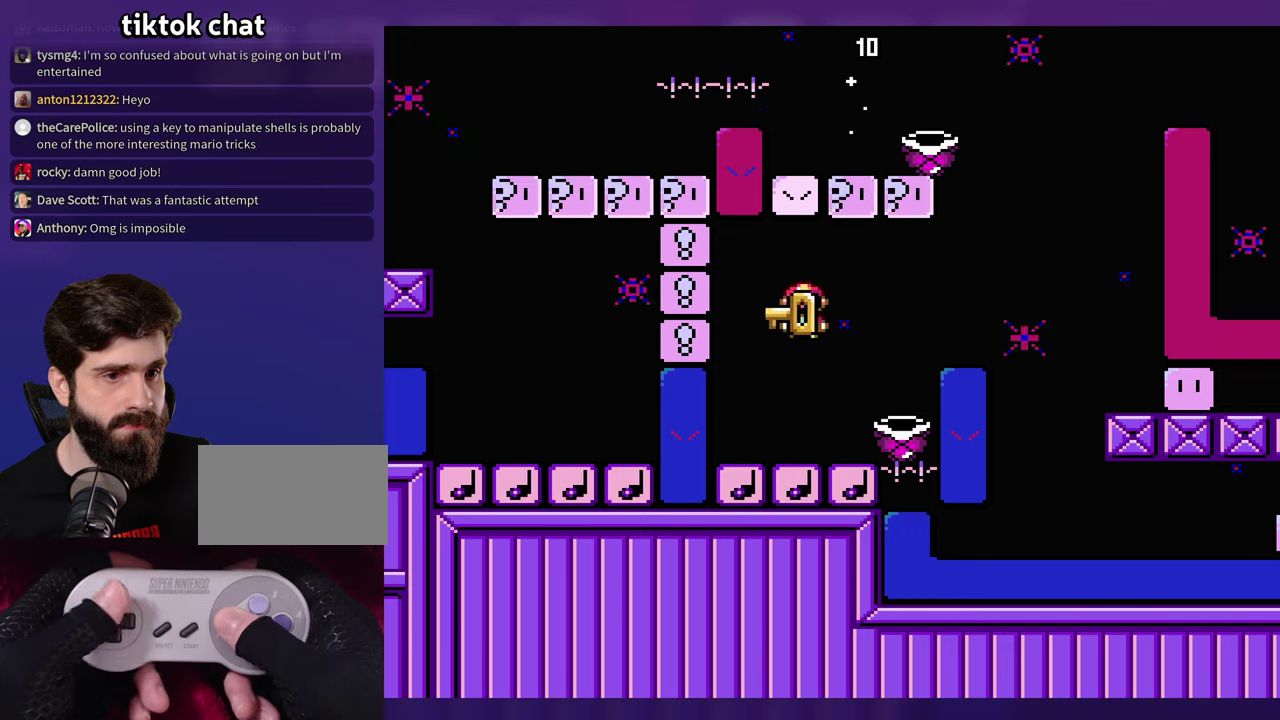
{"buttons": [], "events": []}
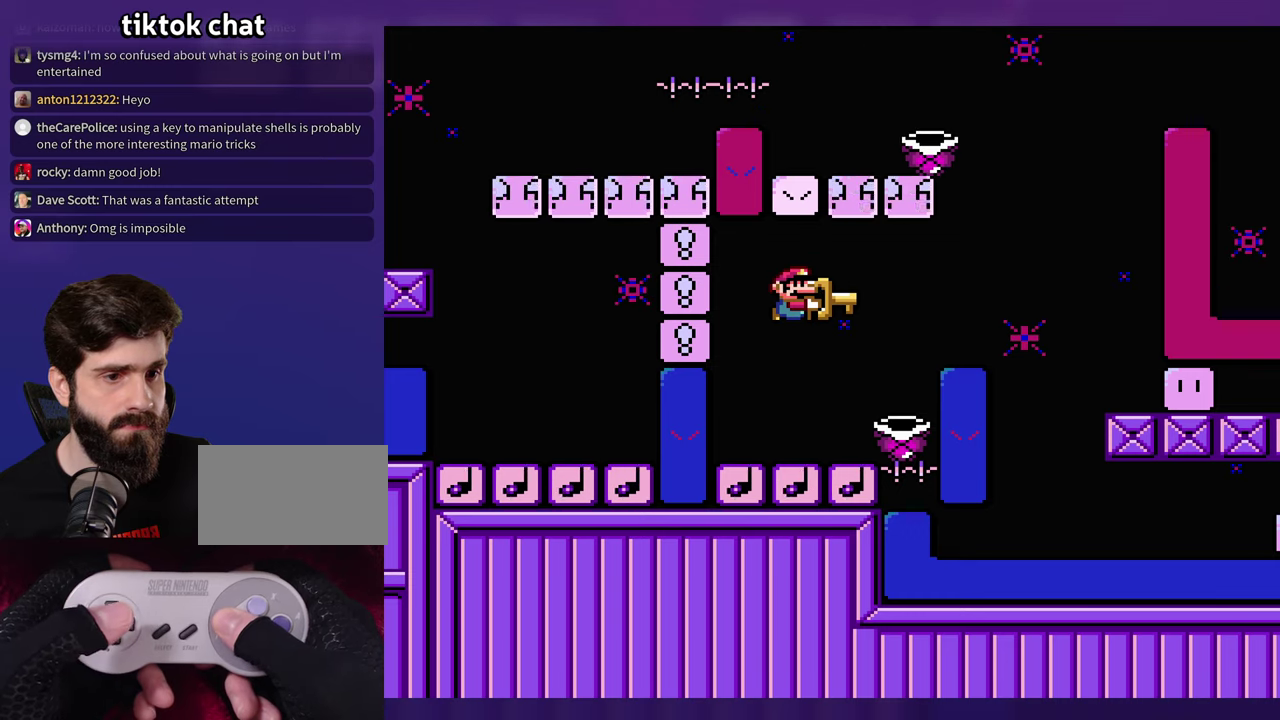
{"buttons": [], "events": []}
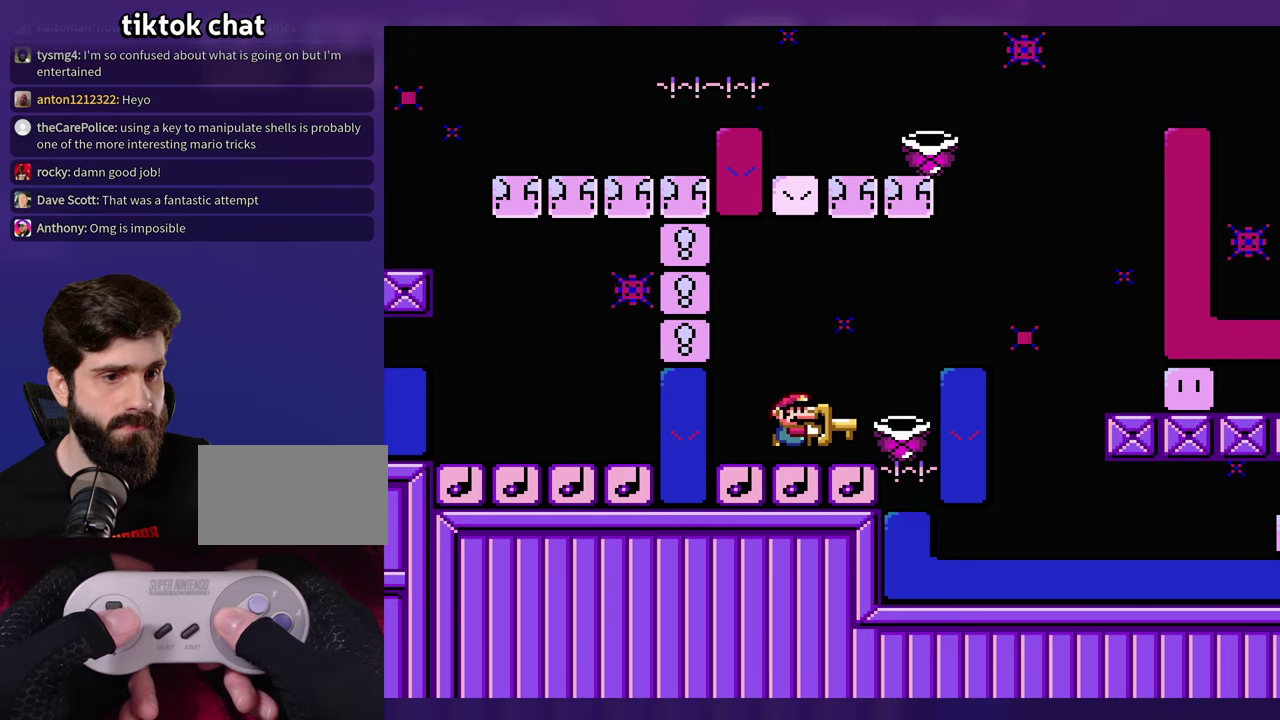
{"buttons": [], "events": [[350, "DPAD_LEFT", "down"], [500, "DPAD_LEFT", "up"]]}